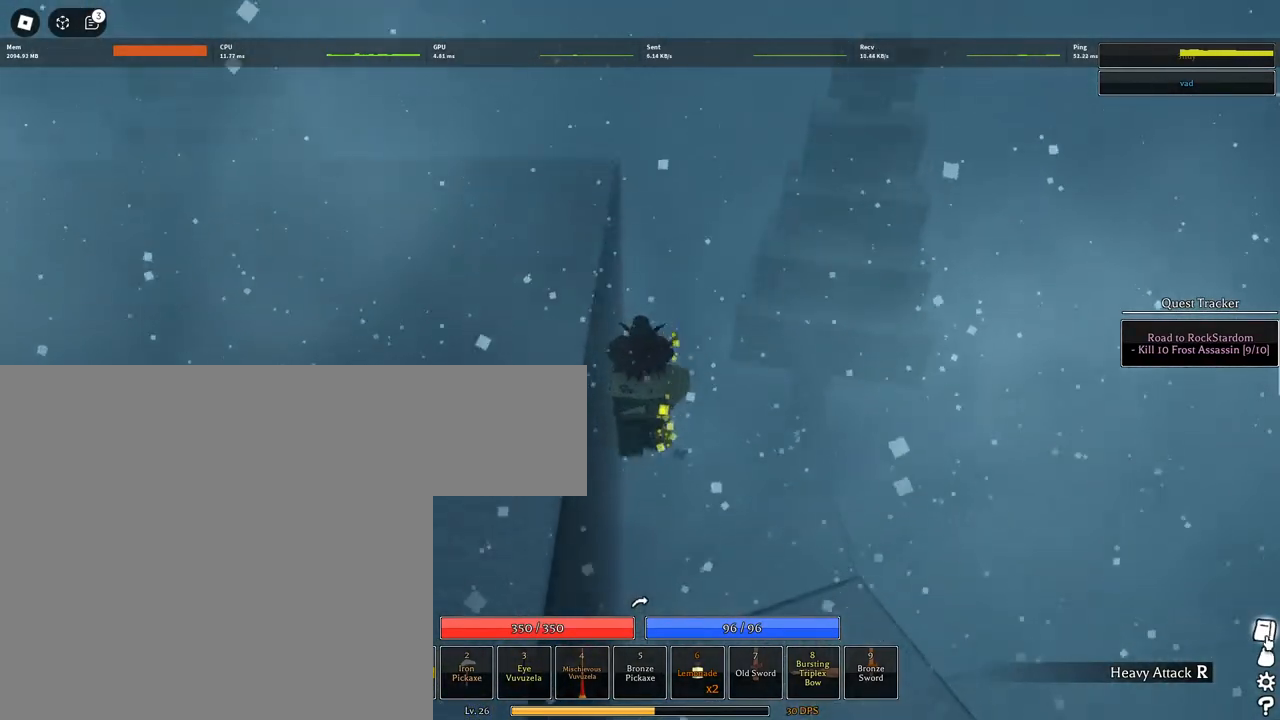
Gameplay with keyboard and mouse; each line is a JSON object with the keys and mouse buttons held at the frame after it. "events" lists presses ("down") and releases ("up") of "1", "2", "3", "4", "5", "a", "alt", "c", "caps_lock", "ctrl", "d", "e", "f", "g", "q", "r", "s", "shift", "space", "t", "tab", "v", "w", "x", "z", "mouse_left", "mouse_wheel" and "mouse_right" between this image and that frame as [ms after this image, input, new state], when the widget could be followed in between. "mouse_left", "mouse_wheel", "mouse_right" = the "left", "wheel", "right" buttons of the "mouse" list. No other keys are recorded. "wheel" means that the mouse wheel is clicked or scrolled. Not read: mouse_move.
{"keys": ["d", "w"], "mouse": ["left"], "events": [[33, "d", "down"], [83, "a", "up"], [133, "mouse_left", "down"], [183, "mouse_left", "up"], [500, "mouse_left", "down"]]}
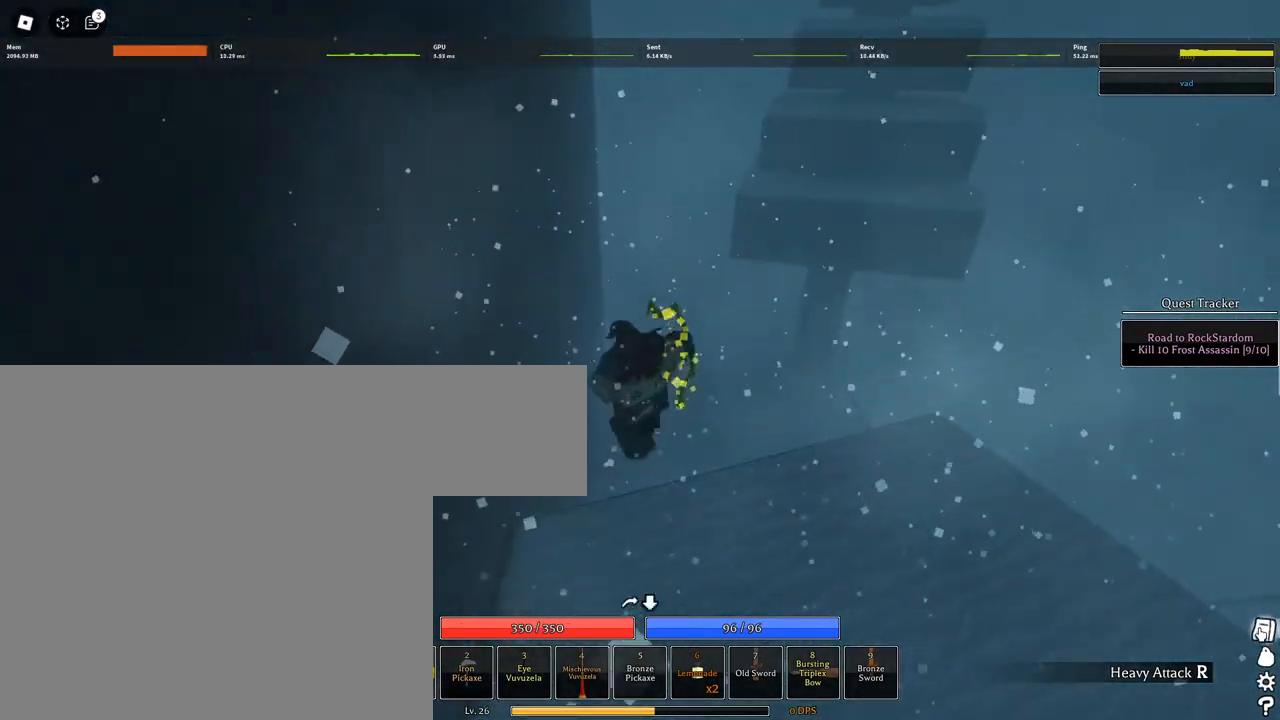
{"keys": ["d", "w"], "mouse": [], "events": [[50, "mouse_left", "up"]]}
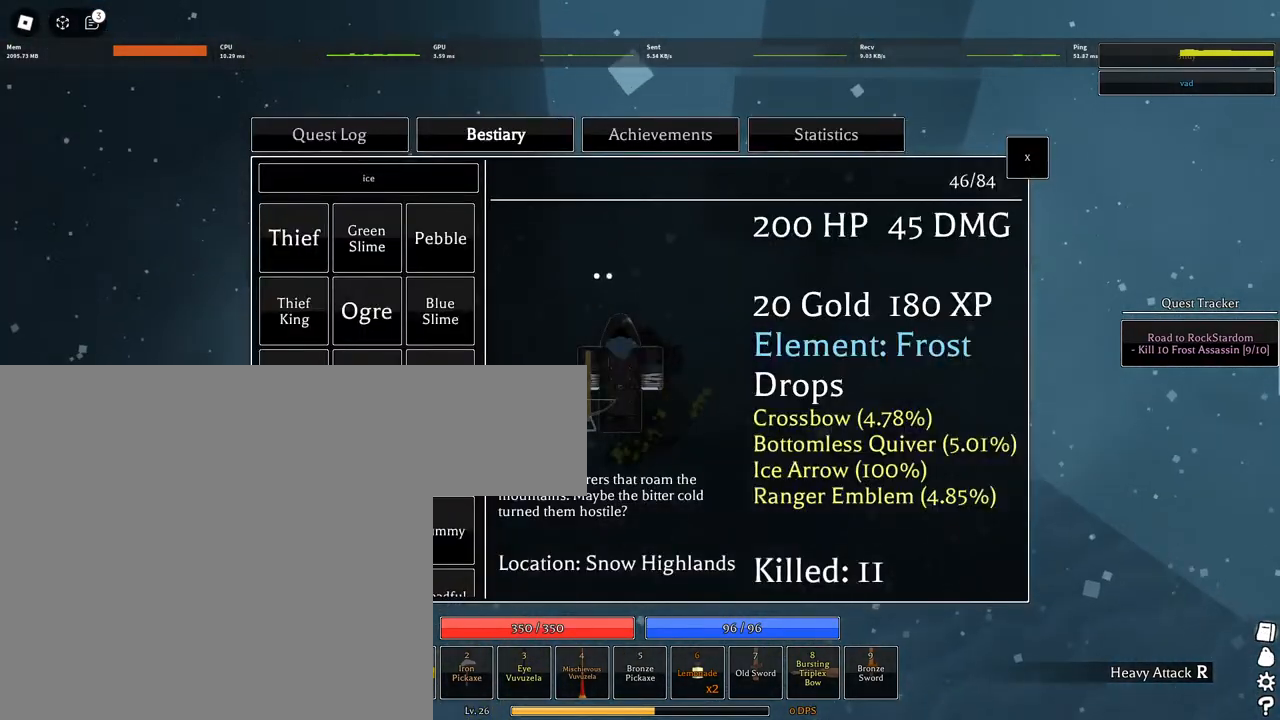
{"keys": ["w"], "mouse": [], "events": [[450, "d", "up"]]}
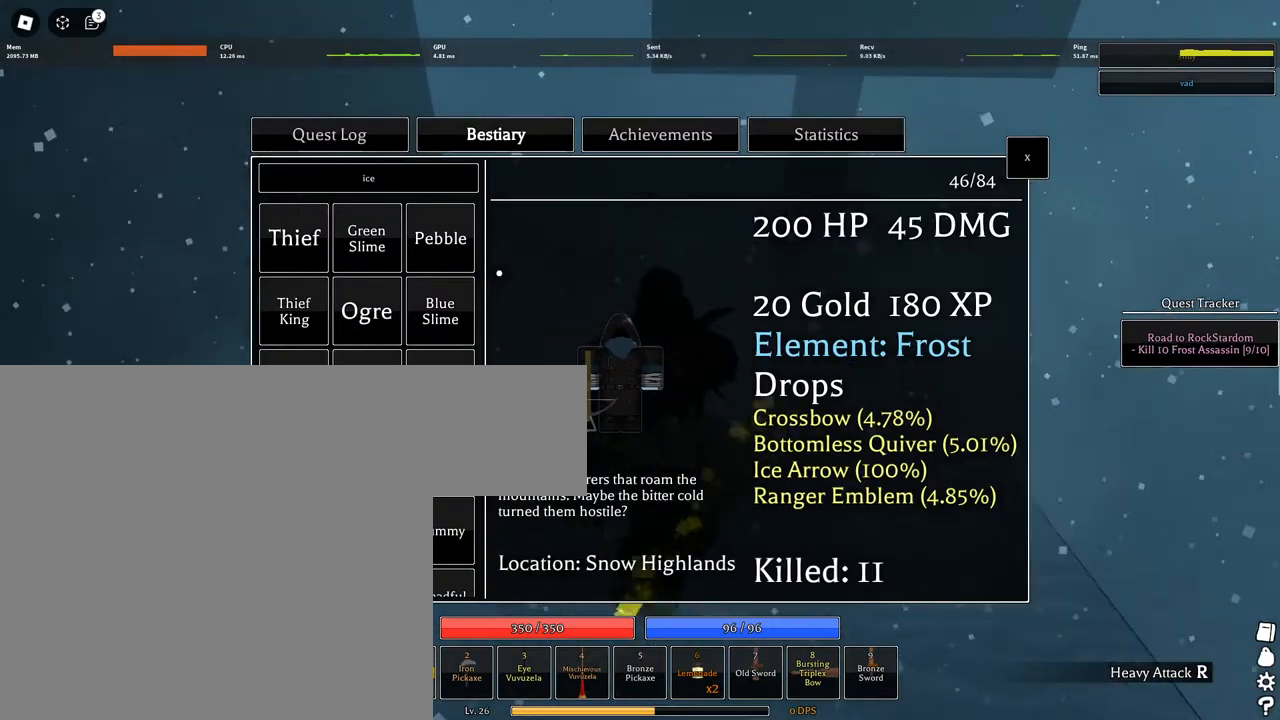
{"keys": ["w"], "mouse": [], "events": []}
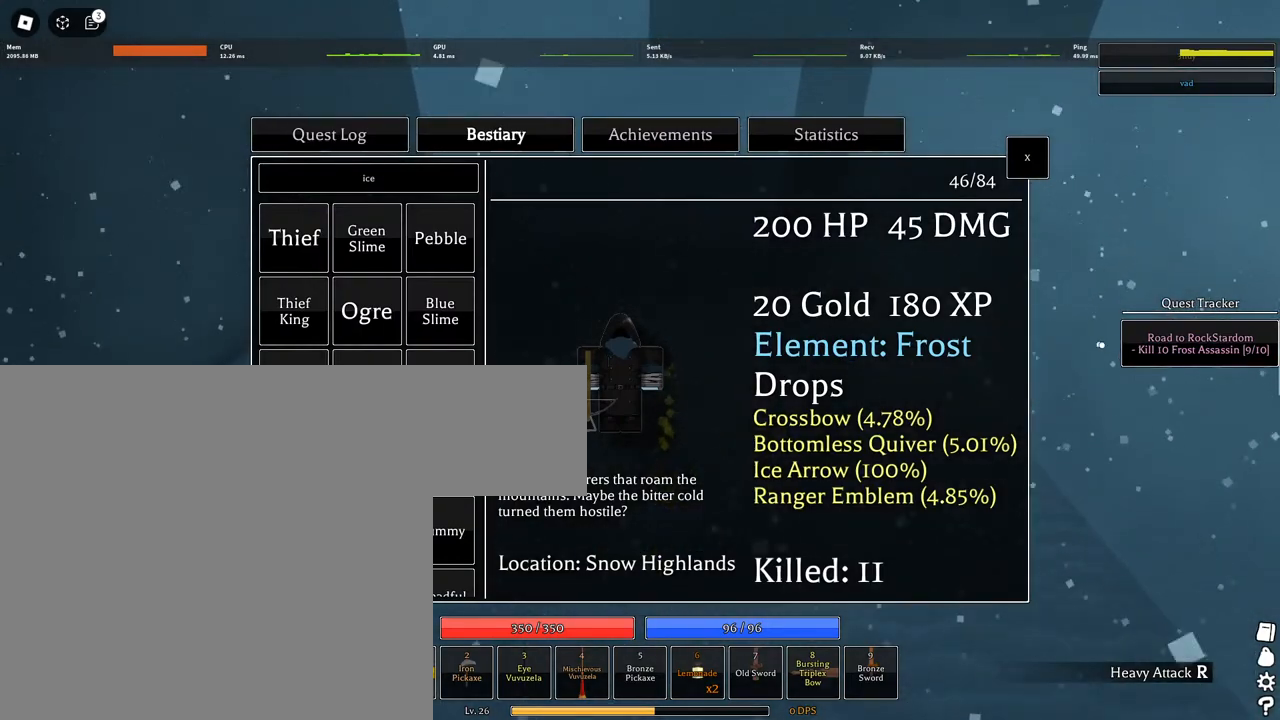
{"keys": ["shift", "w"], "mouse": ["right"], "events": [[150, "mouse_right", "down"], [383, "shift", "down"]]}
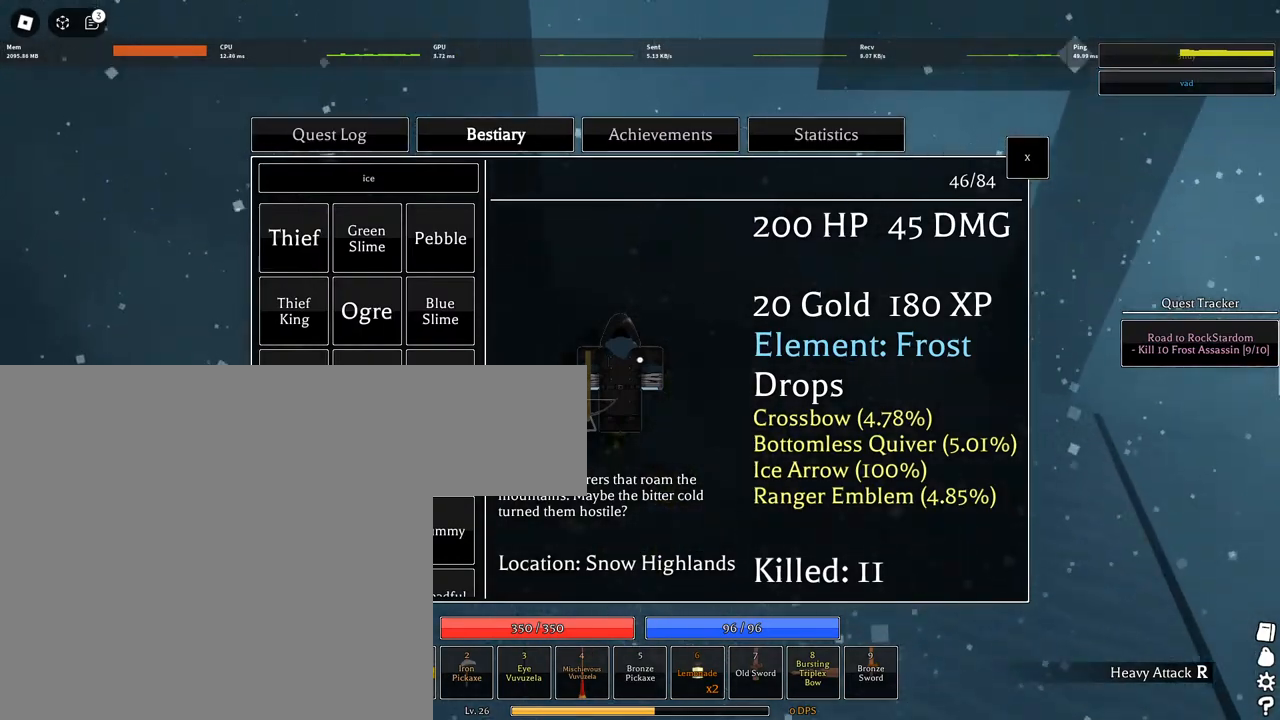
{"keys": ["w"], "mouse": [], "events": [[17, "mouse_wheel", "down"], [67, "mouse_wheel", "up"], [67, "shift", "up"], [117, "mouse_right", "up"], [250, "shift", "down"], [450, "shift", "up"]]}
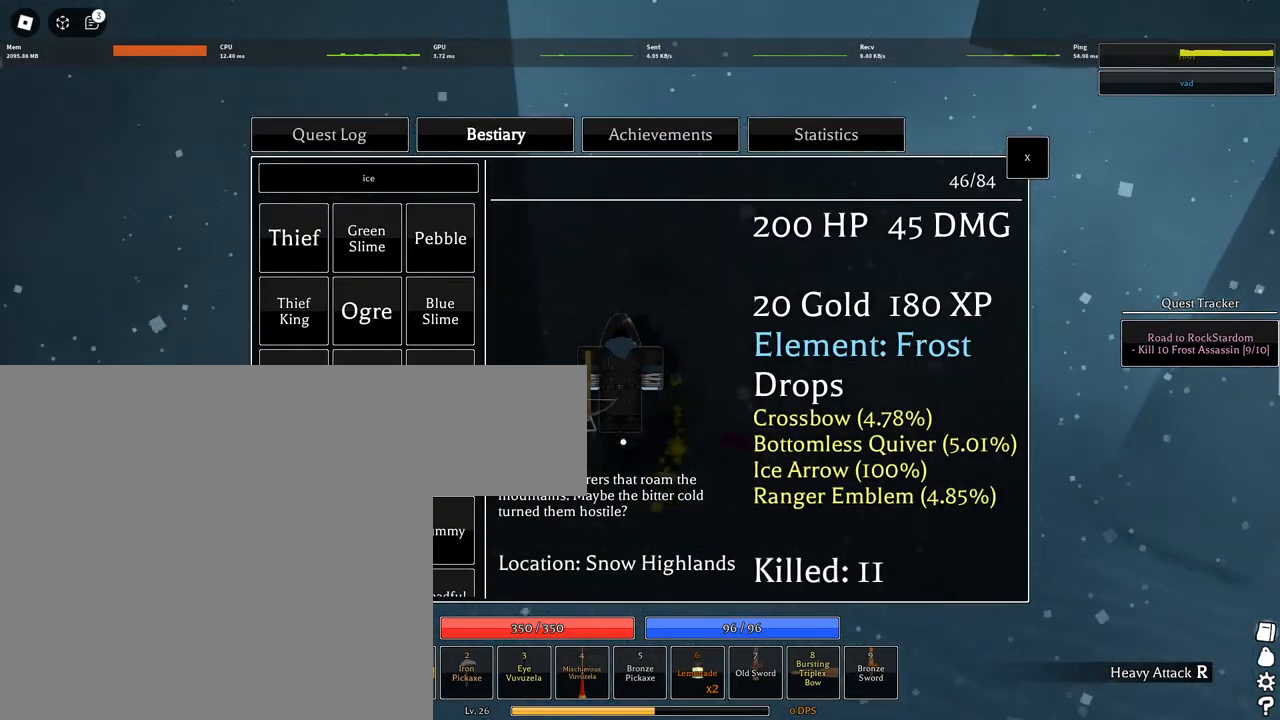
{"keys": ["w"], "mouse": [], "events": []}
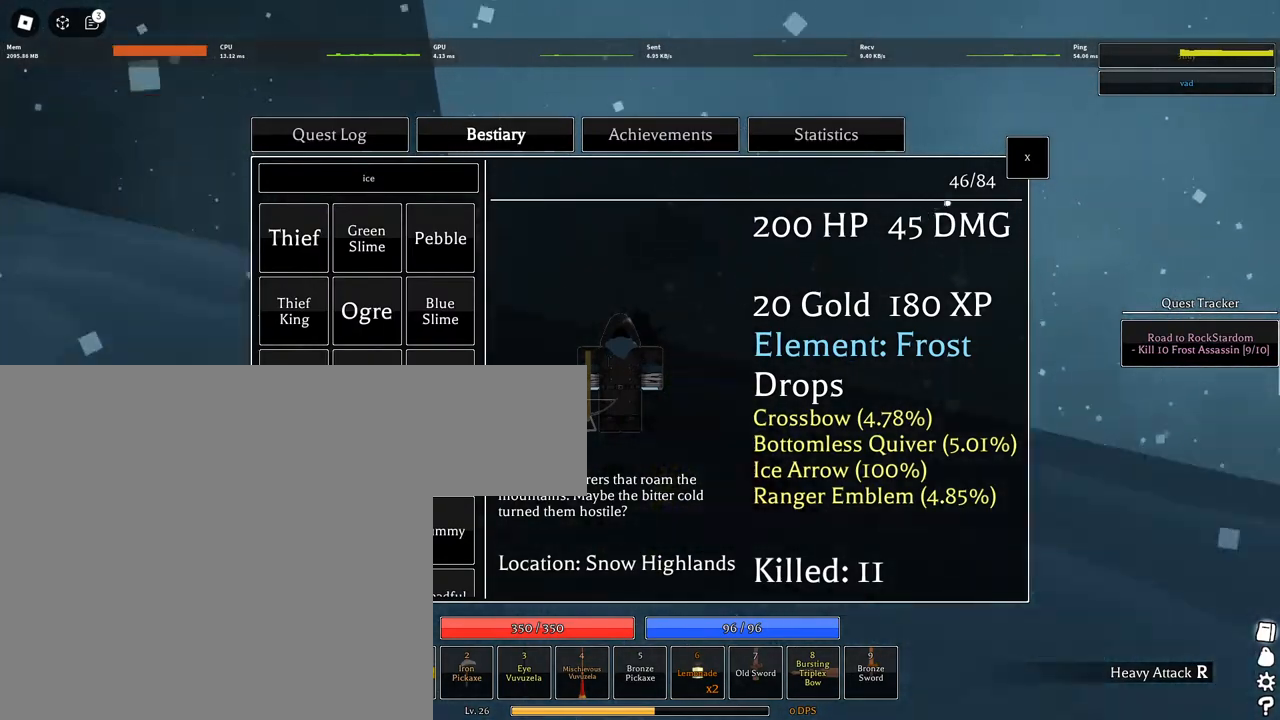
{"keys": ["d", "w"], "mouse": [], "events": [[283, "d", "down"]]}
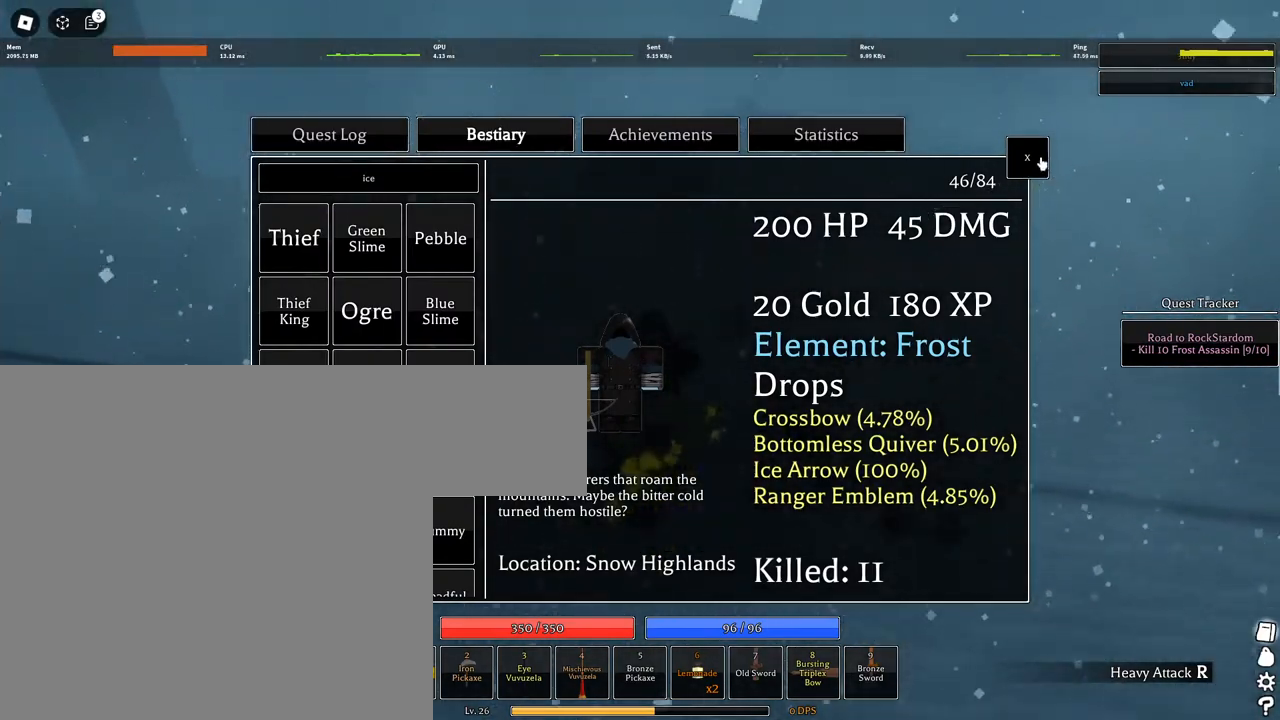
{"keys": ["shift", "space", "w"], "mouse": [], "events": [[67, "mouse_left", "down"], [117, "mouse_left", "up"], [217, "d", "up"], [350, "shift", "down"], [350, "space", "down"]]}
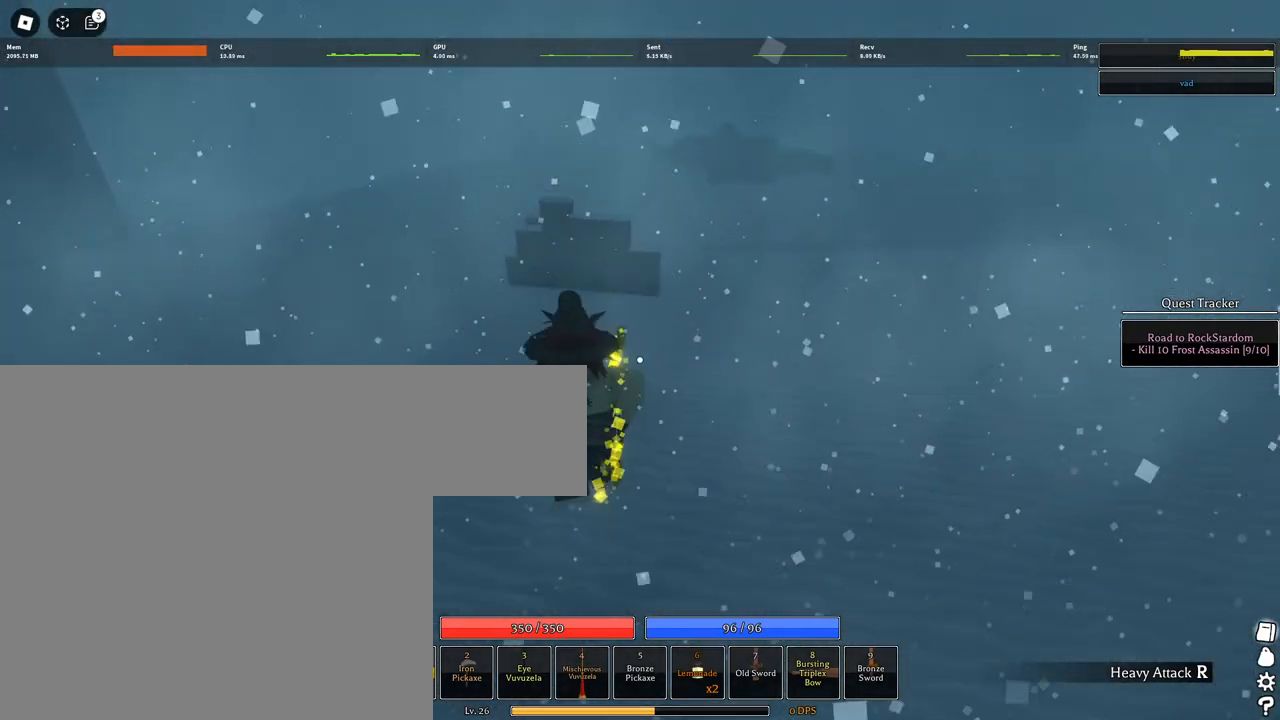
{"keys": ["d", "shift", "space", "w"], "mouse": ["right"], "events": [[33, "shift", "up"], [133, "q", "down"], [217, "q", "up"], [267, "q", "down"], [367, "q", "up"], [467, "shift", "down"], [500, "d", "down"], [500, "mouse_right", "down"]]}
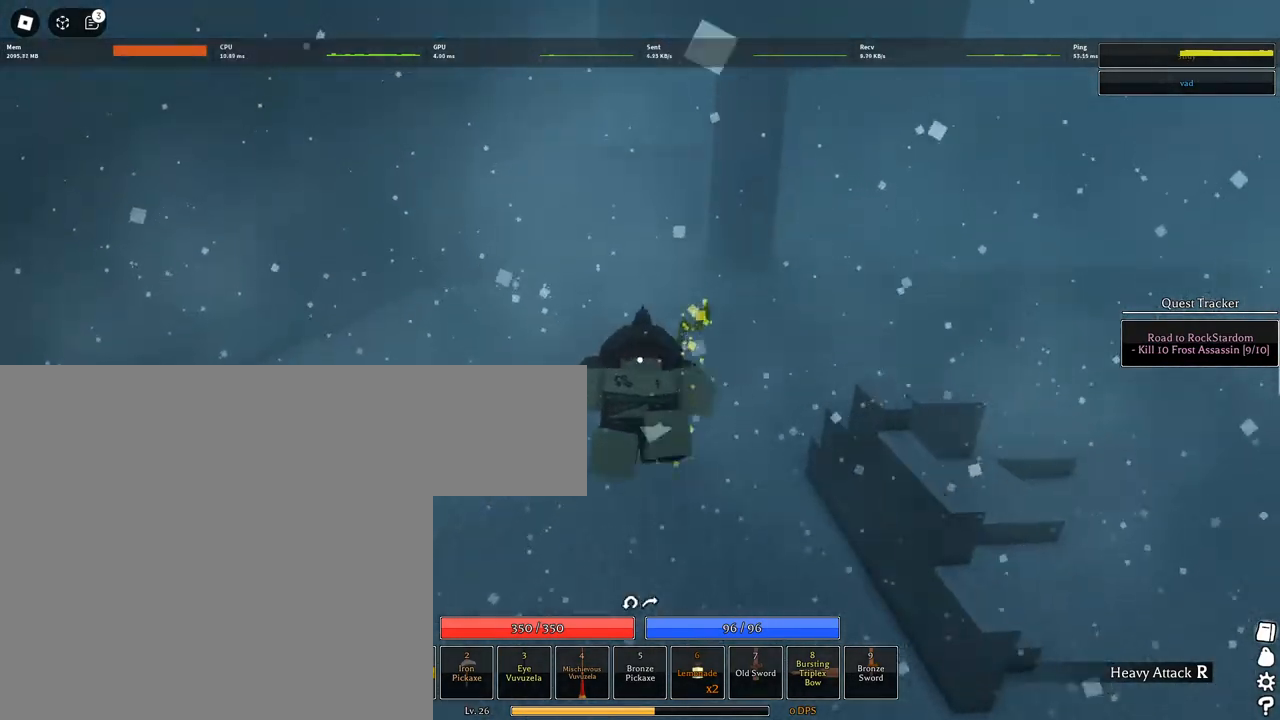
{"keys": ["d", "space", "w"], "mouse": ["right"], "events": [[50, "space", "up"], [150, "space", "down"], [200, "shift", "up"], [233, "space", "up"], [283, "space", "down"]]}
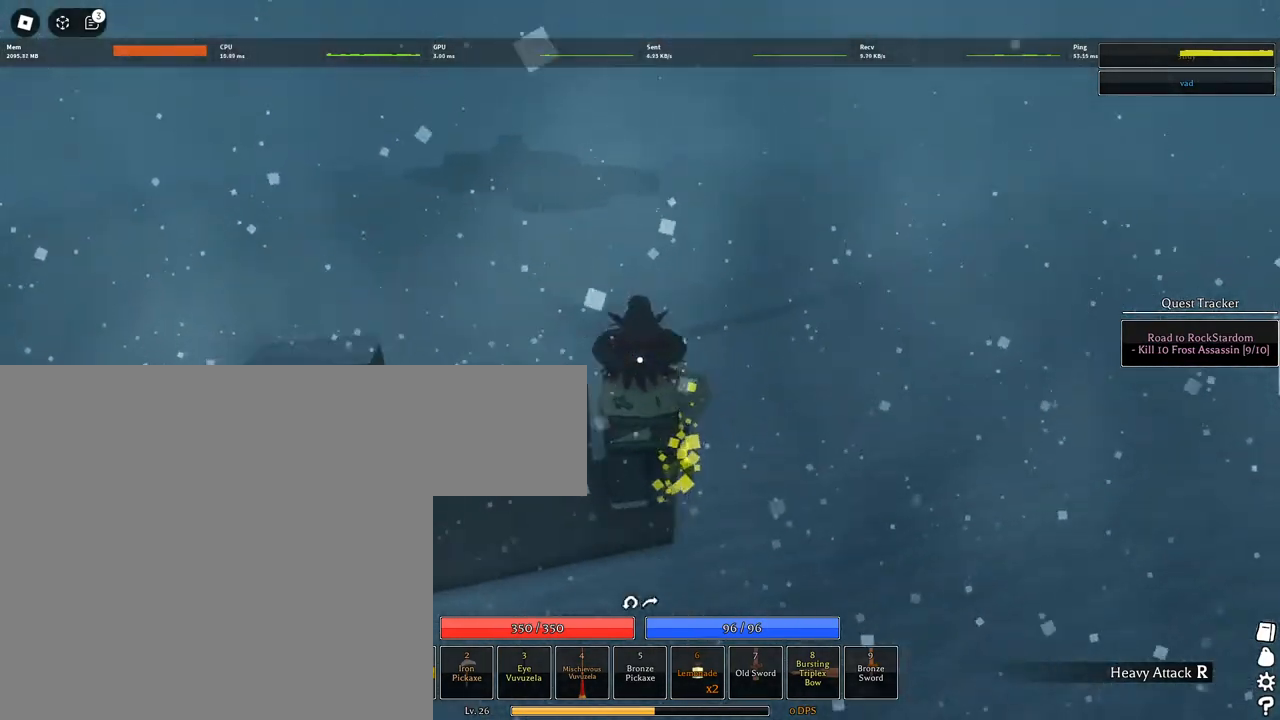
{"keys": ["shift", "w"], "mouse": ["right"], "events": [[167, "space", "up"], [300, "d", "up"], [350, "shift", "down"]]}
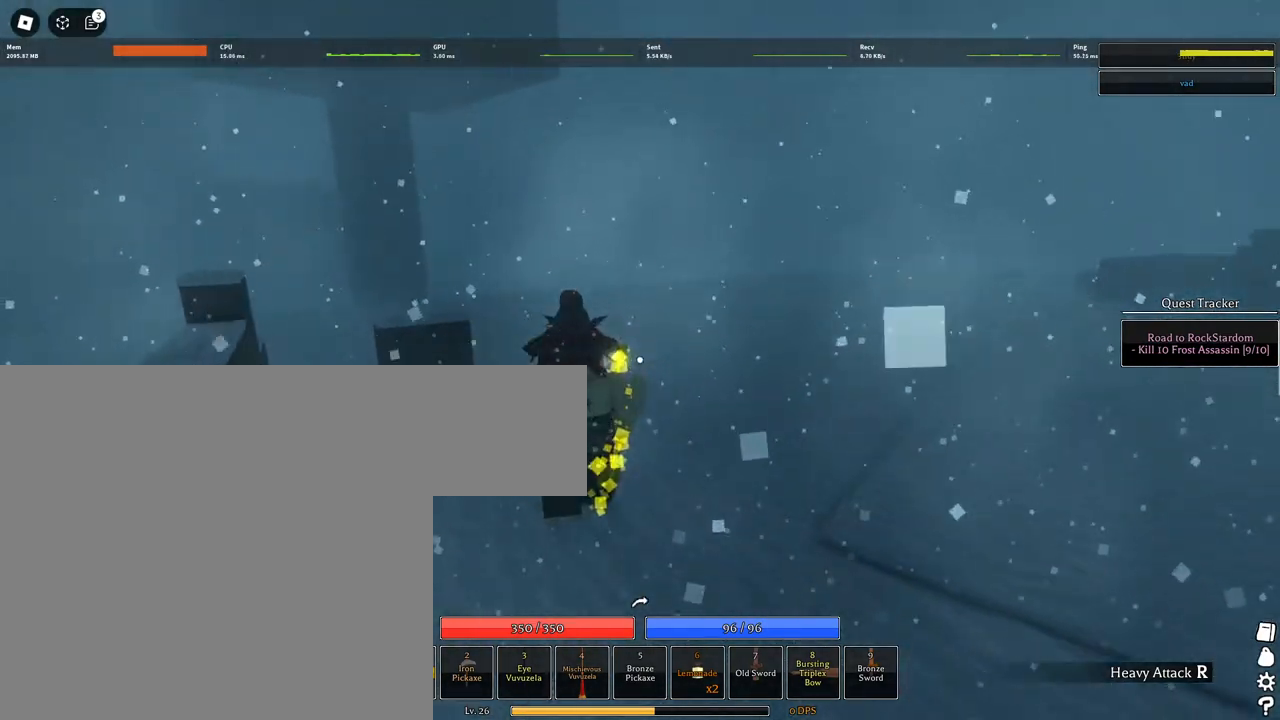
{"keys": ["w"], "mouse": [], "events": [[83, "shift", "up"], [217, "d", "down"], [467, "d", "up"], [467, "mouse_right", "up"]]}
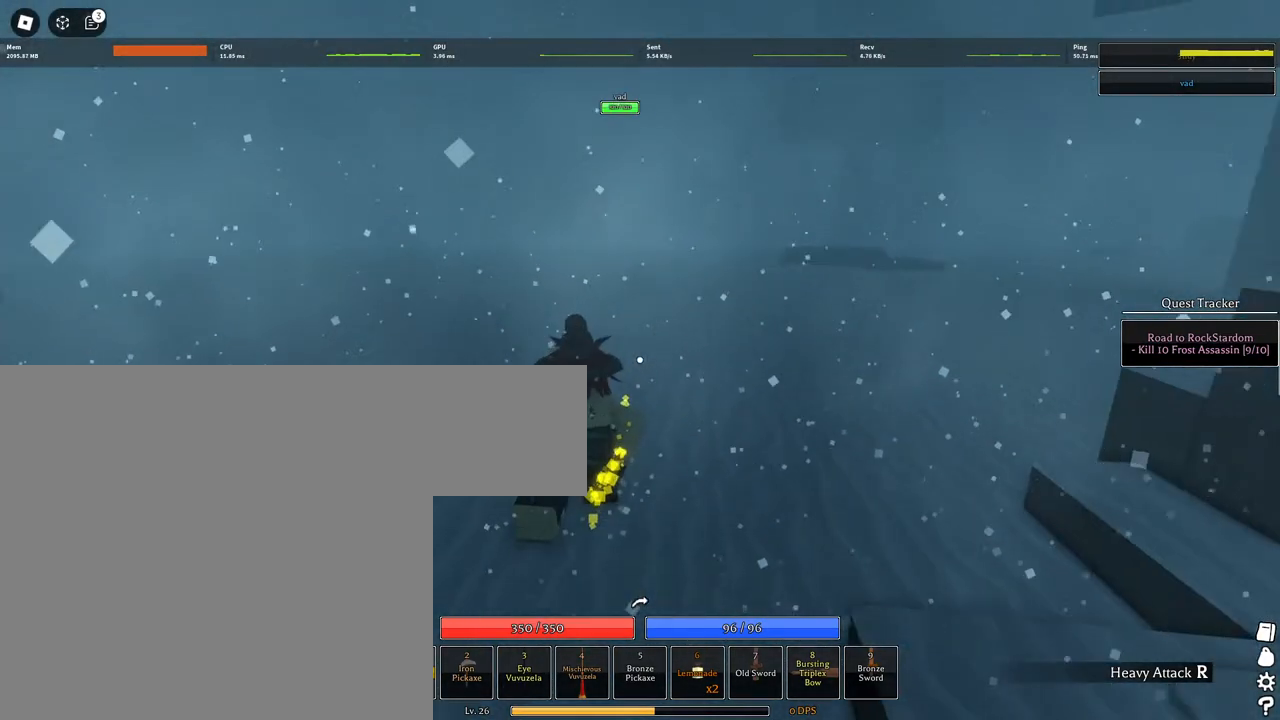
{"keys": ["a", "w"], "mouse": [], "events": [[417, "a", "down"]]}
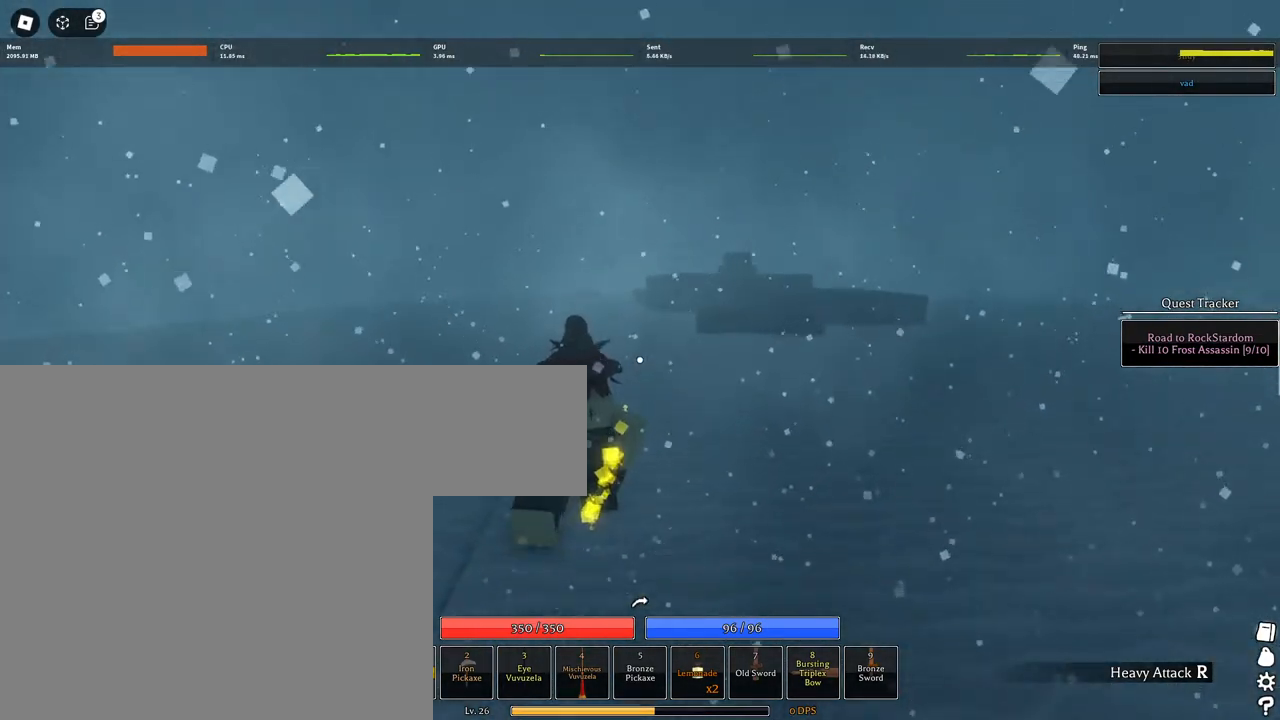
{"keys": ["w"], "mouse": [], "events": [[67, "d", "down"], [117, "a", "up"], [117, "w", "up"], [300, "w", "down"], [400, "d", "up"]]}
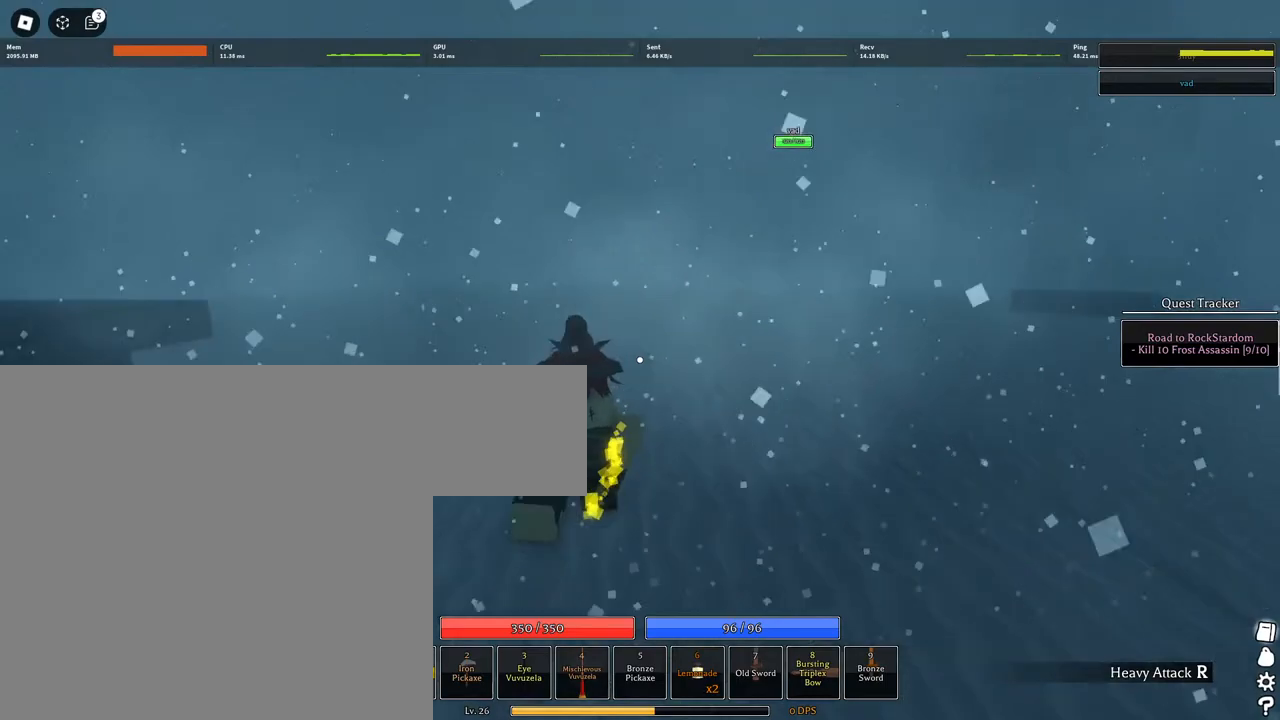
{"keys": ["q", "space", "w"], "mouse": [], "events": [[33, "space", "down"], [183, "q", "down"], [217, "q", "up"], [317, "q", "down"], [367, "q", "up"], [467, "q", "down"]]}
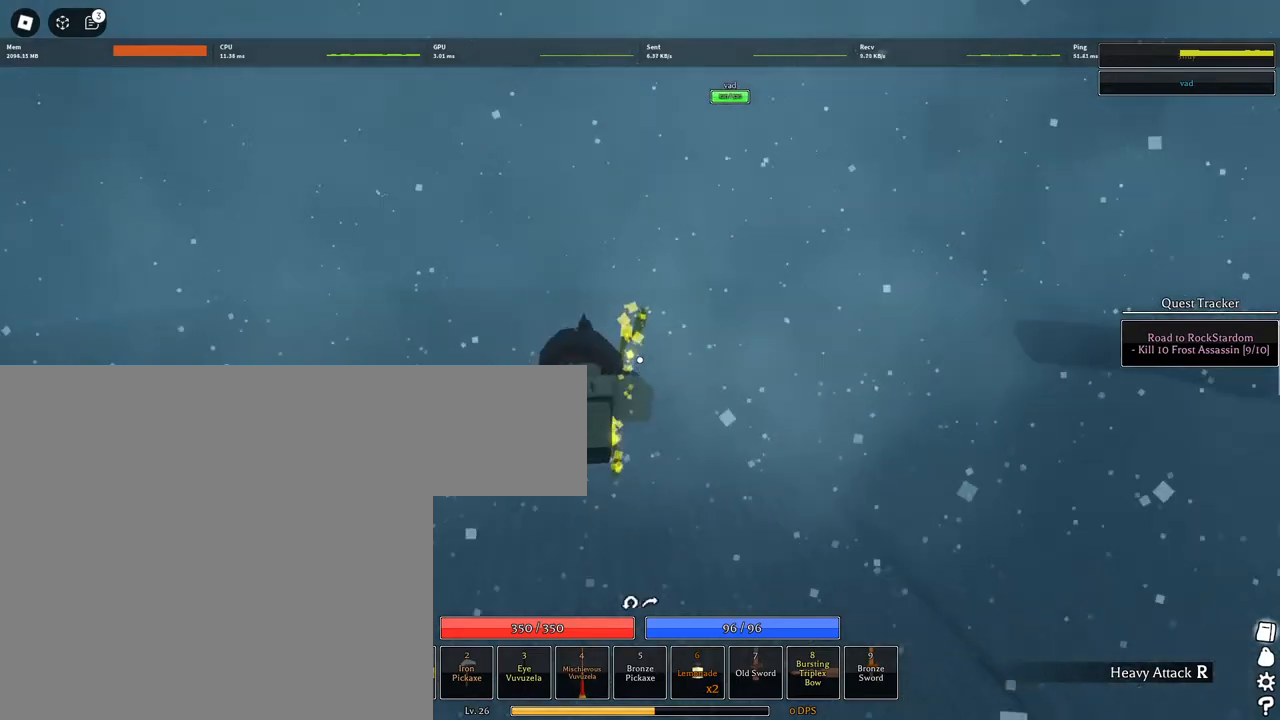
{"keys": ["w"], "mouse": [], "events": [[50, "q", "up"], [100, "q", "down"], [200, "q", "up"], [283, "mouse_wheel", "down"], [383, "mouse_wheel", "up"], [467, "space", "up"]]}
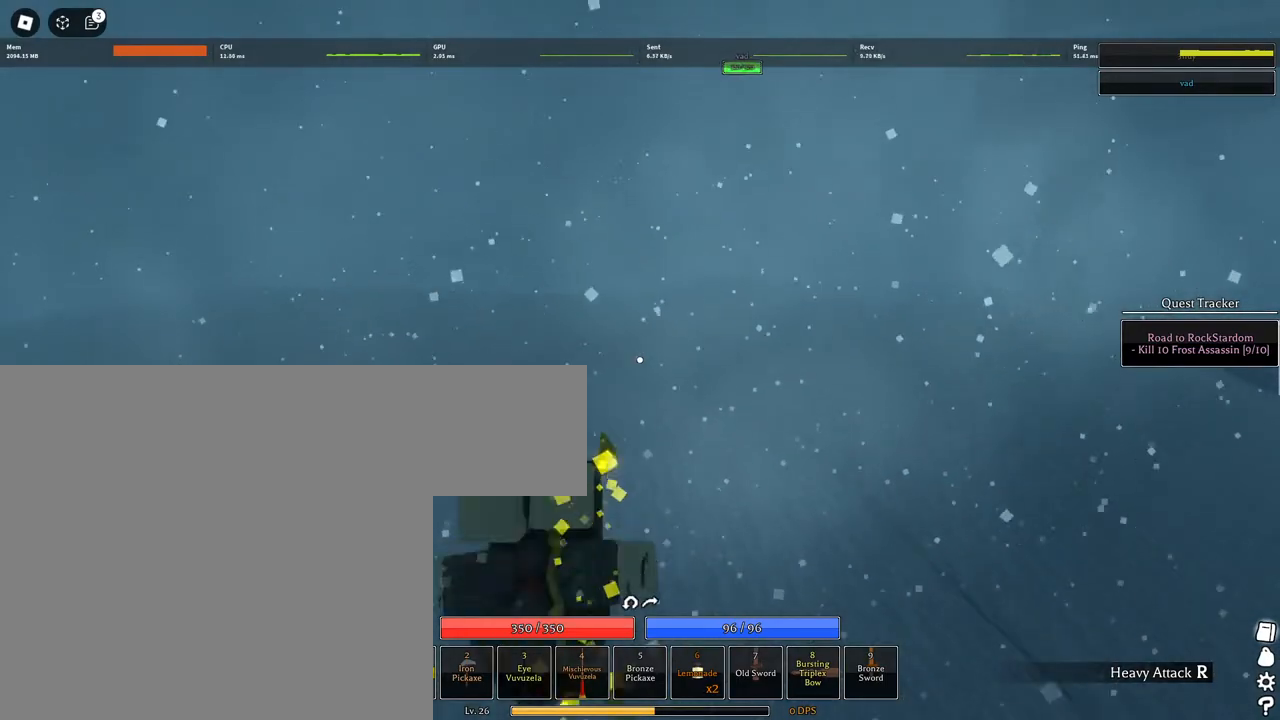
{"keys": ["w"], "mouse": [], "events": []}
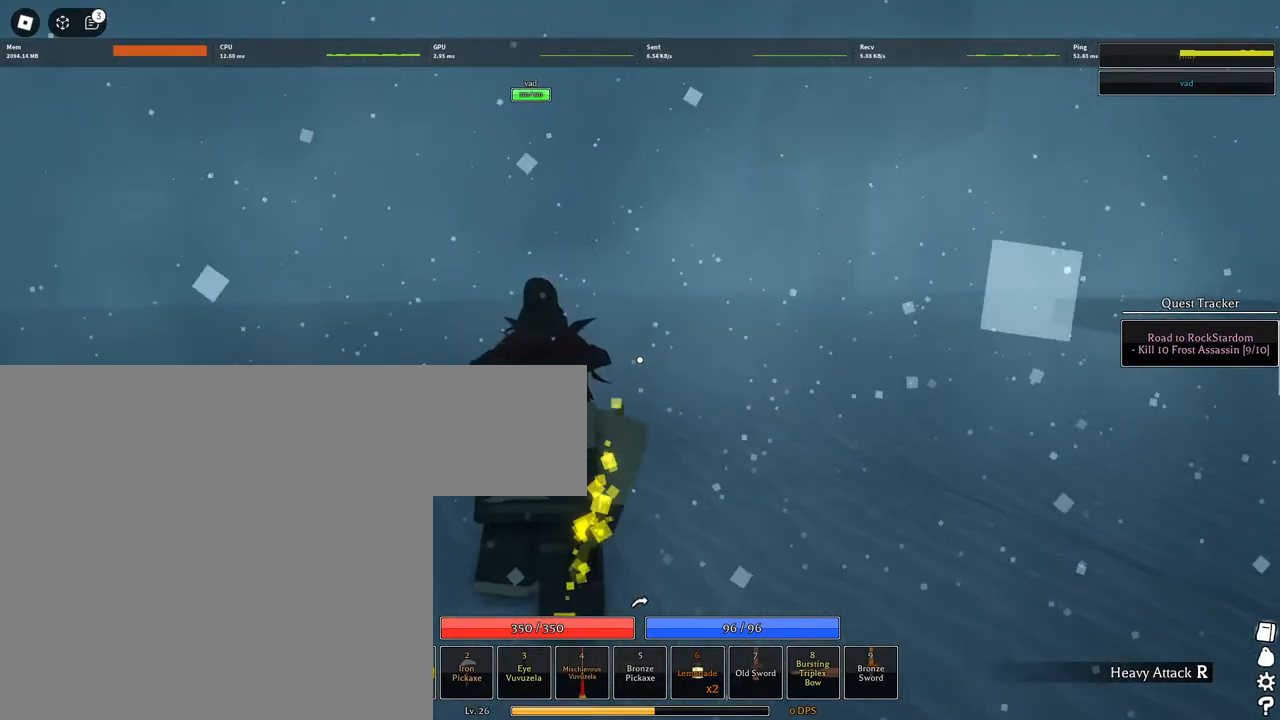
{"keys": ["w"], "mouse": [], "events": [[217, "mouse_wheel", "down"], [267, "mouse_wheel", "up"]]}
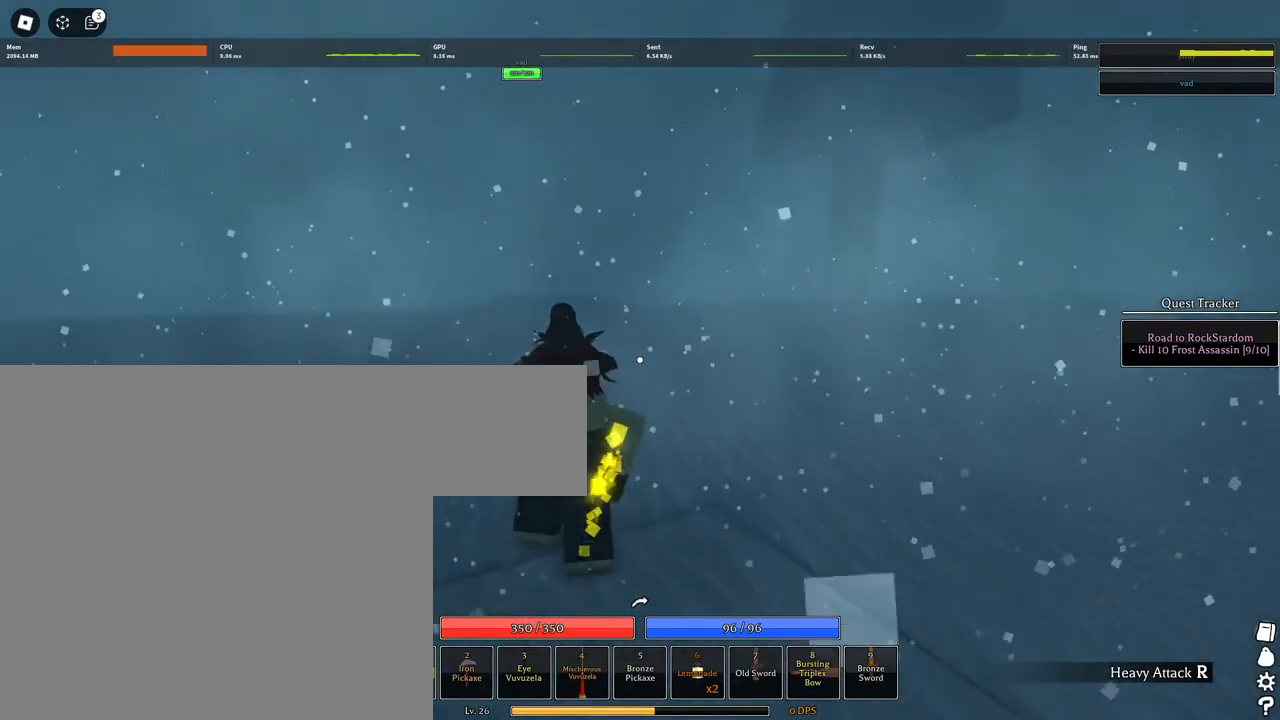
{"keys": ["w"], "mouse": [], "events": []}
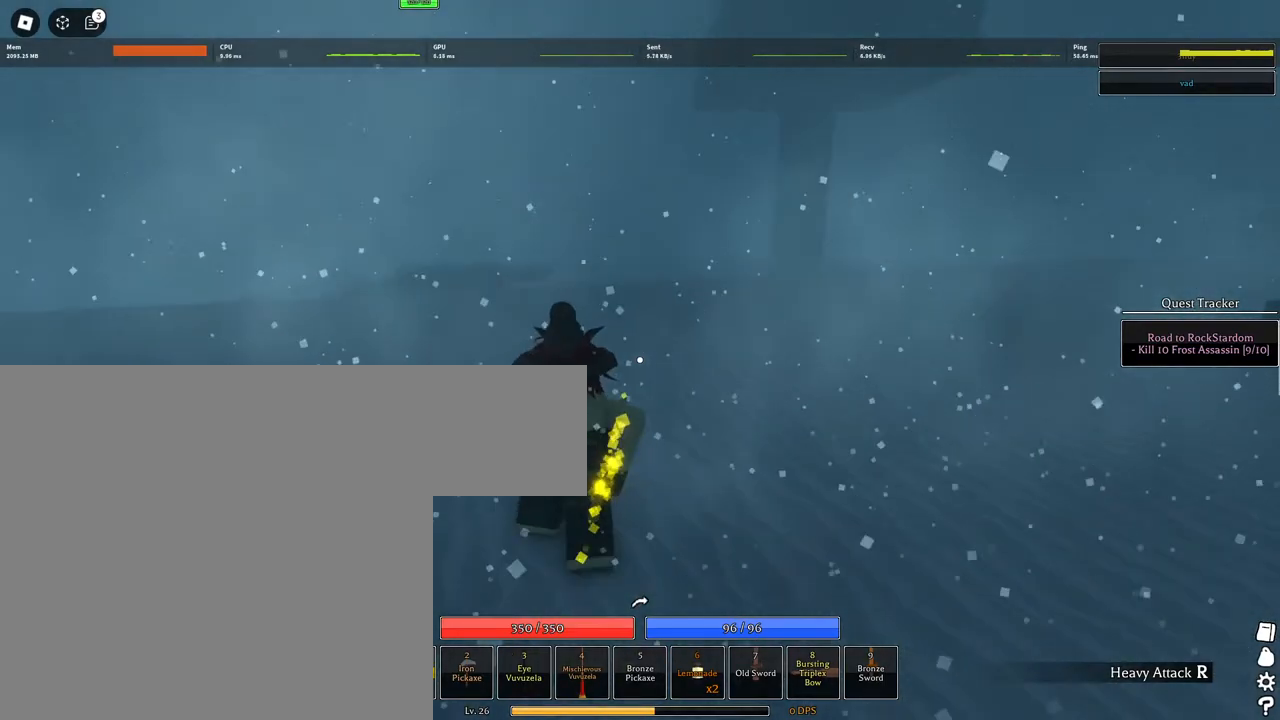
{"keys": ["q", "space", "w"], "mouse": [], "events": [[167, "space", "down"], [350, "q", "down"], [433, "q", "up"], [500, "q", "down"]]}
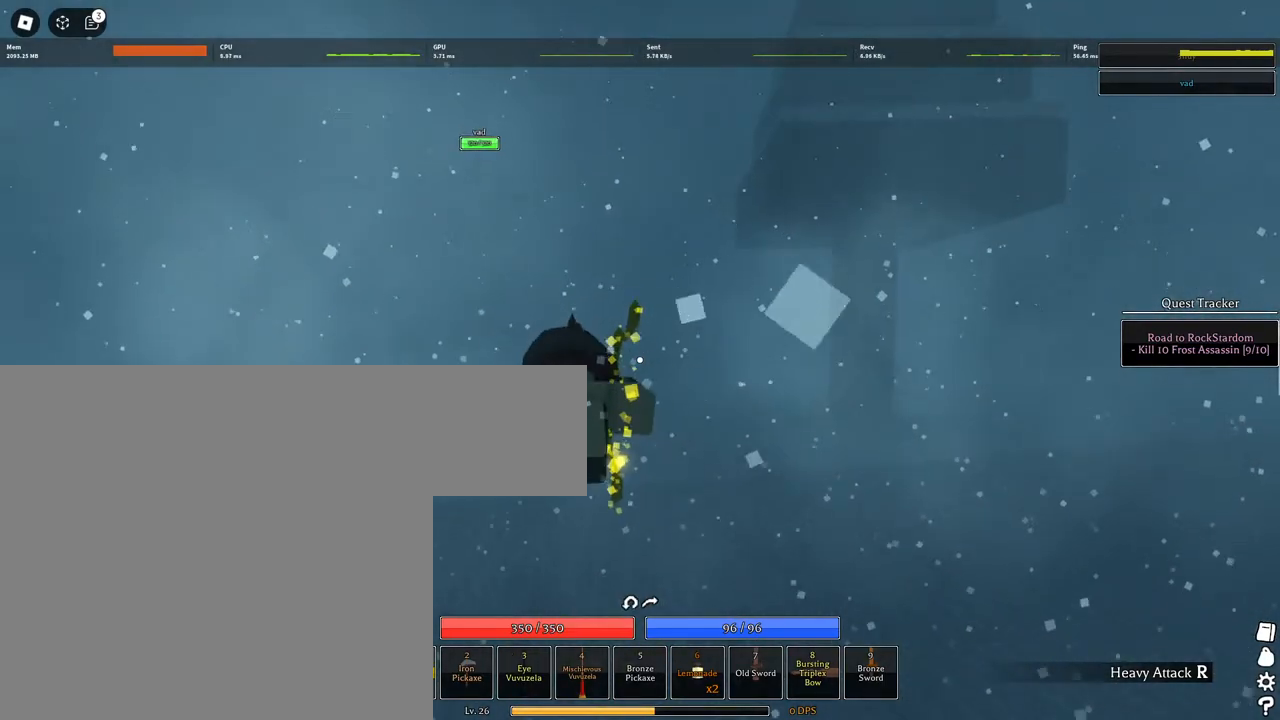
{"keys": ["space", "w"], "mouse": [], "events": [[133, "q", "up"]]}
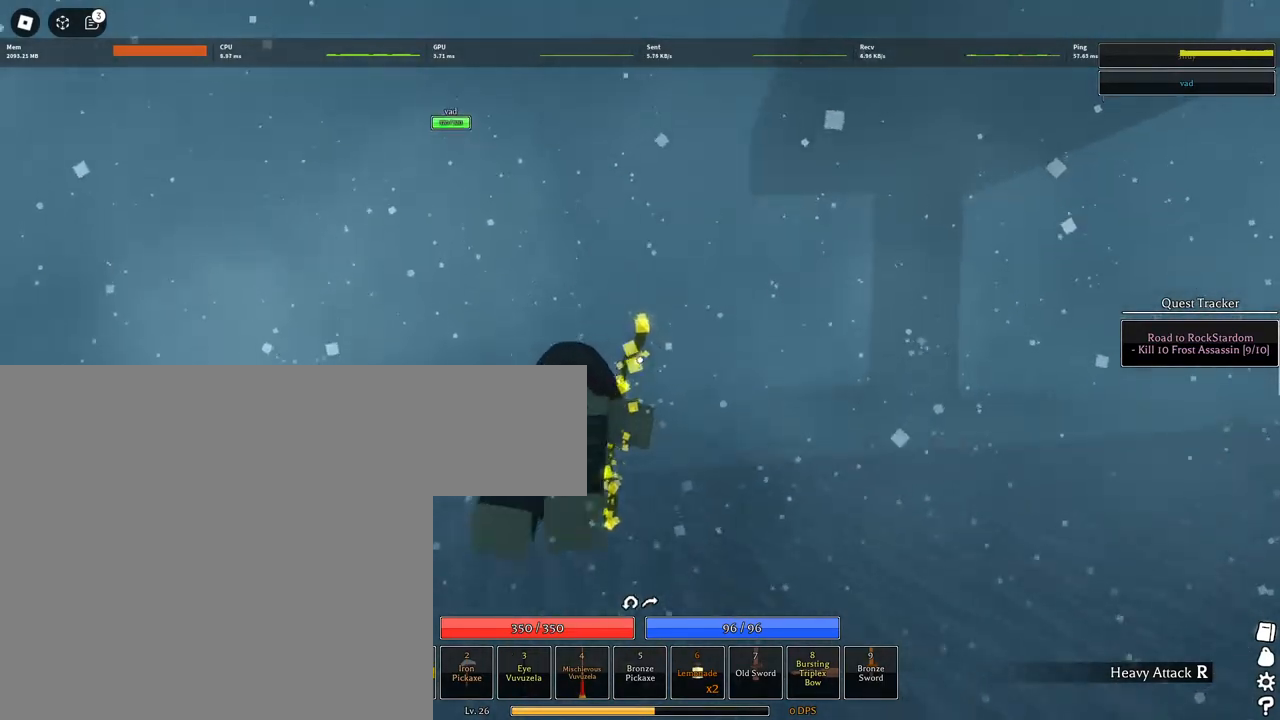
{"keys": ["w"], "mouse": [], "events": [[100, "space", "up"]]}
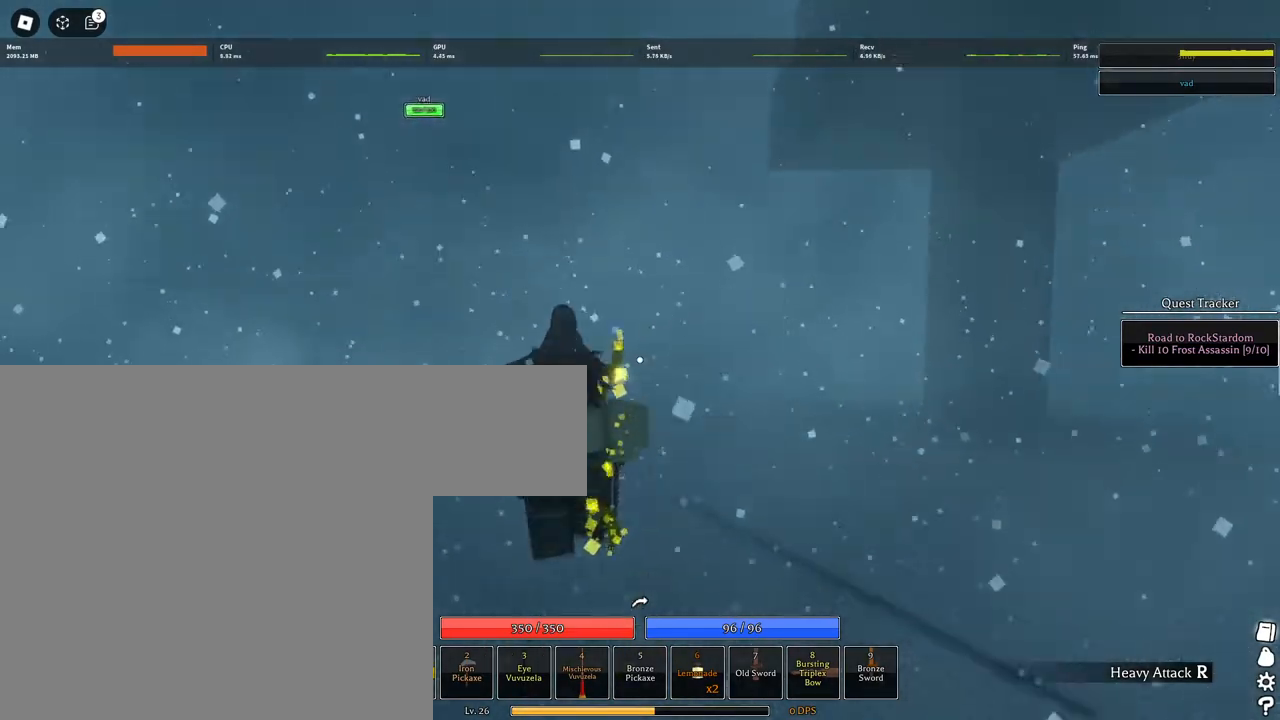
{"keys": ["w"], "mouse": [], "events": []}
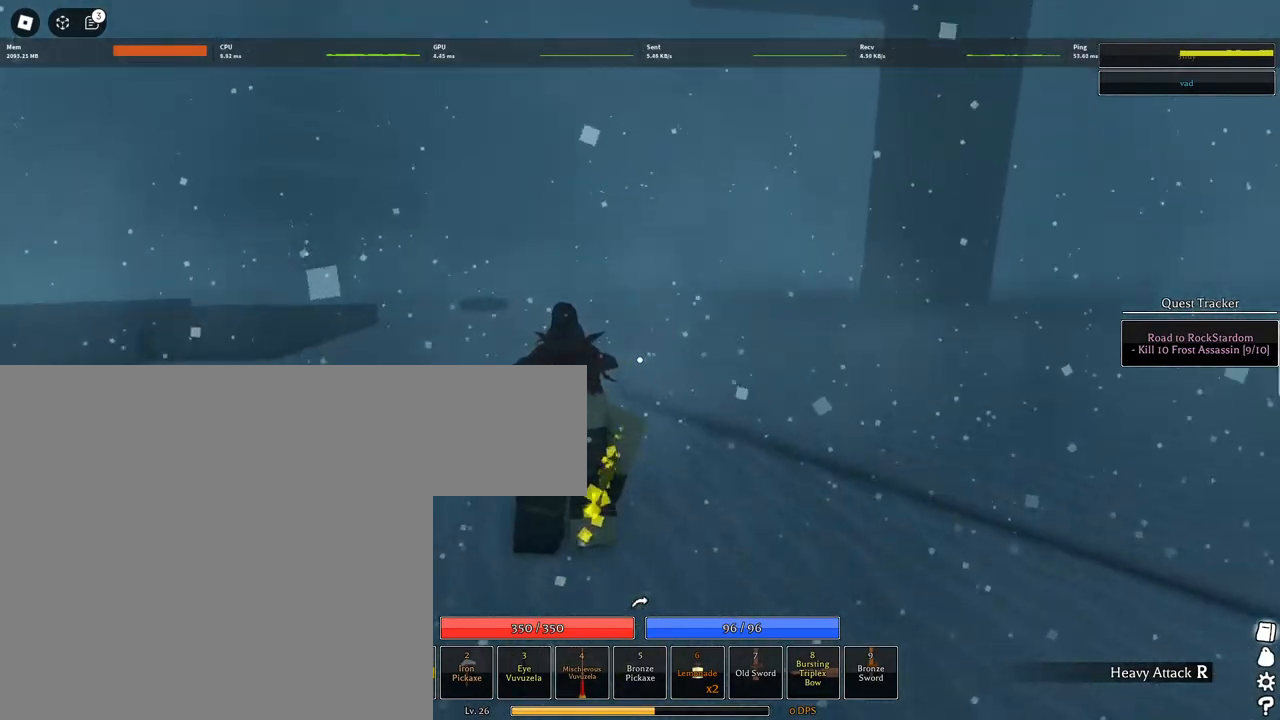
{"keys": ["w"], "mouse": [], "events": [[83, "mouse_wheel", "down"], [133, "mouse_wheel", "up"], [367, "mouse_wheel", "down"], [500, "mouse_wheel", "up"]]}
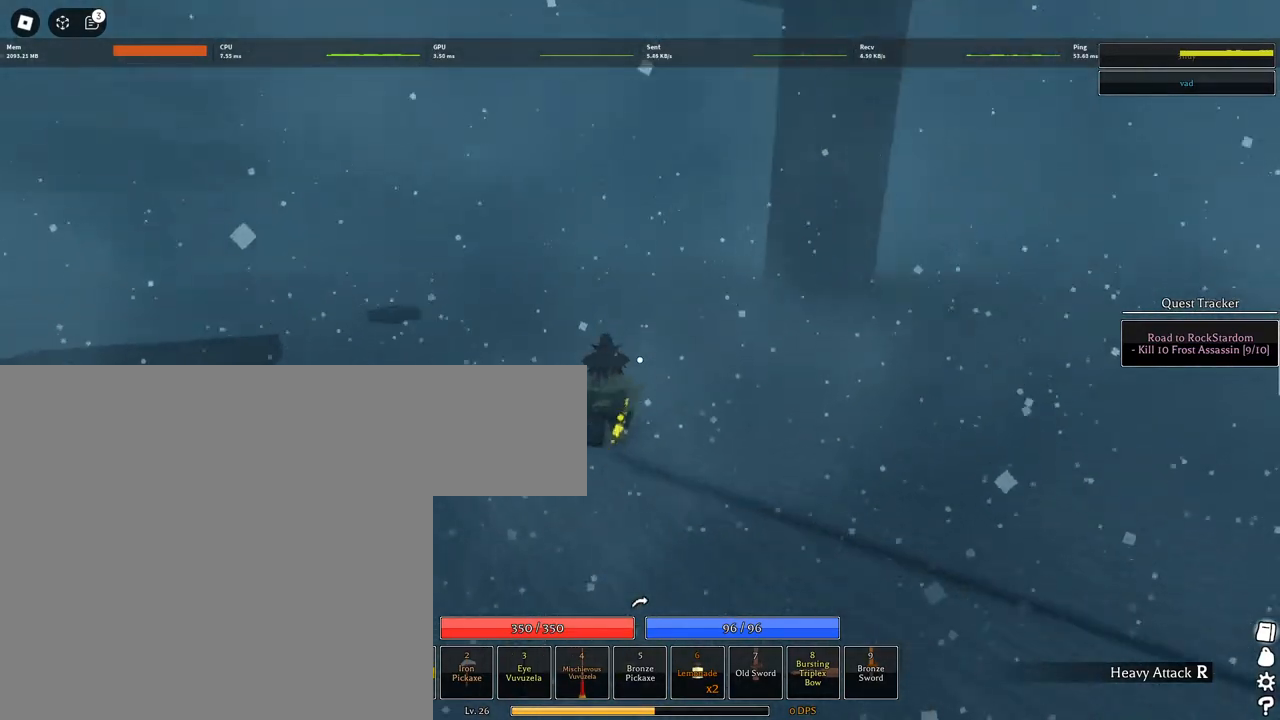
{"keys": ["a", "shift", "space", "w"], "mouse": ["right"], "events": [[333, "mouse_right", "down"], [383, "shift", "down"], [433, "a", "down"], [467, "space", "down"]]}
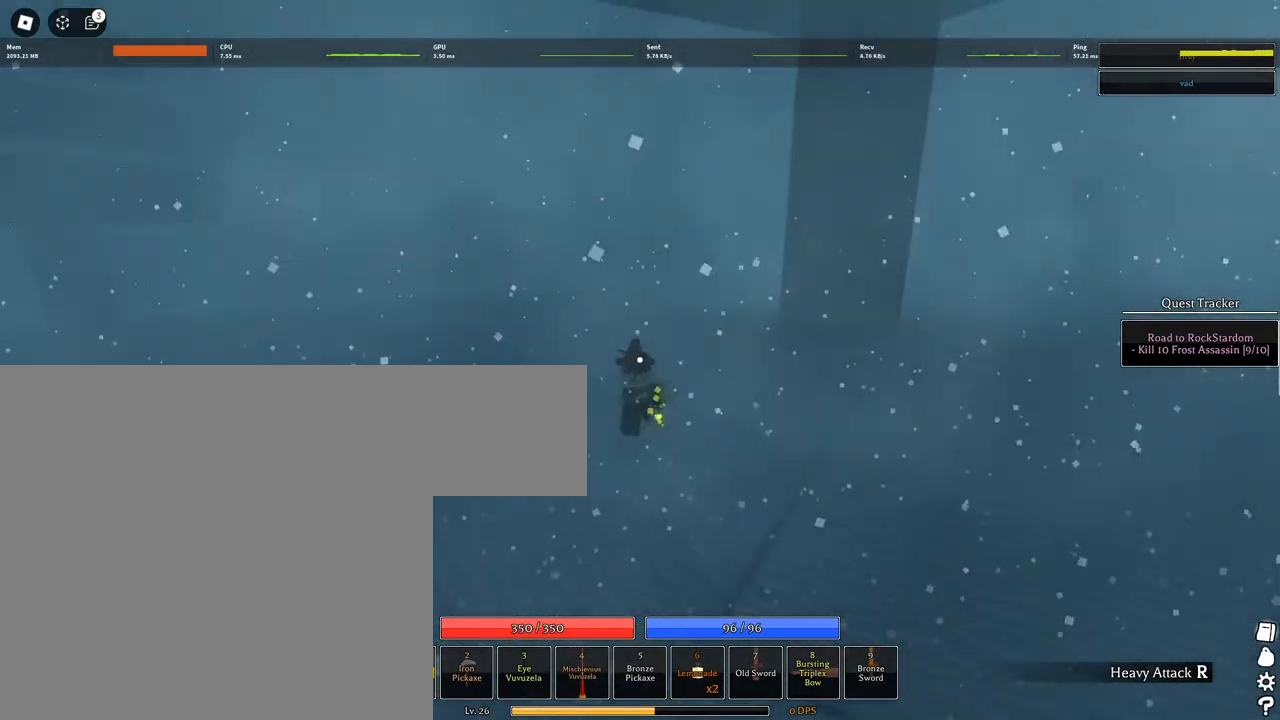
{"keys": ["a", "w"], "mouse": ["wheel", "right"], "events": [[117, "shift", "up"], [200, "space", "up"], [500, "mouse_wheel", "down"]]}
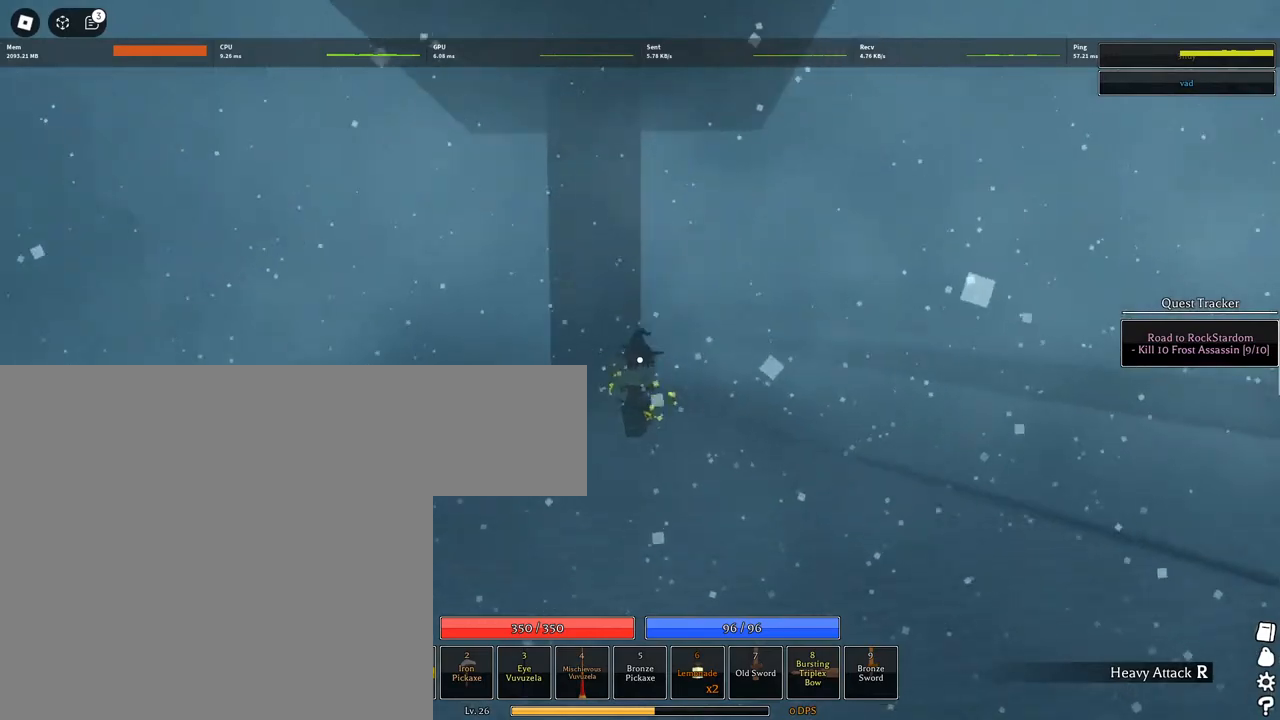
{"keys": ["space", "w"], "mouse": [], "events": [[83, "mouse_wheel", "up"], [133, "space", "down"], [267, "q", "down"], [367, "mouse_right", "up"], [467, "a", "up"], [467, "q", "up"]]}
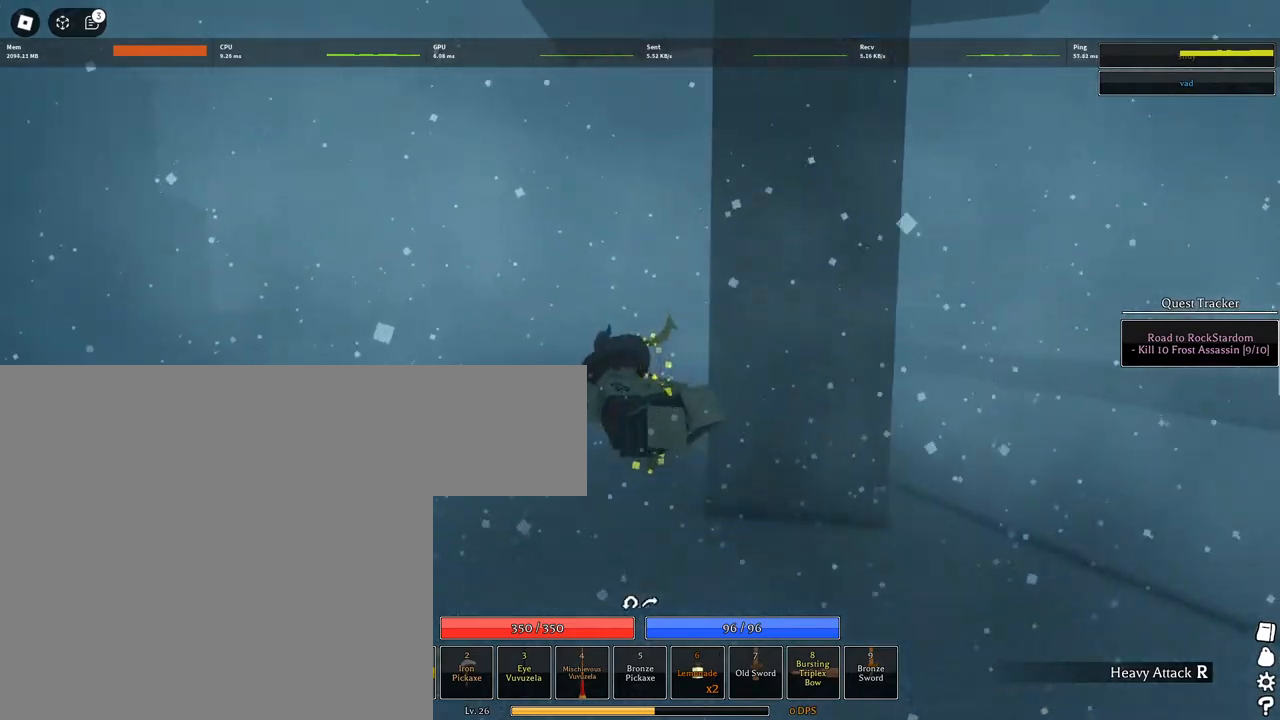
{"keys": ["shift", "w"], "mouse": ["right"], "events": [[50, "mouse_right", "down"], [283, "shift", "down"], [433, "space", "up"]]}
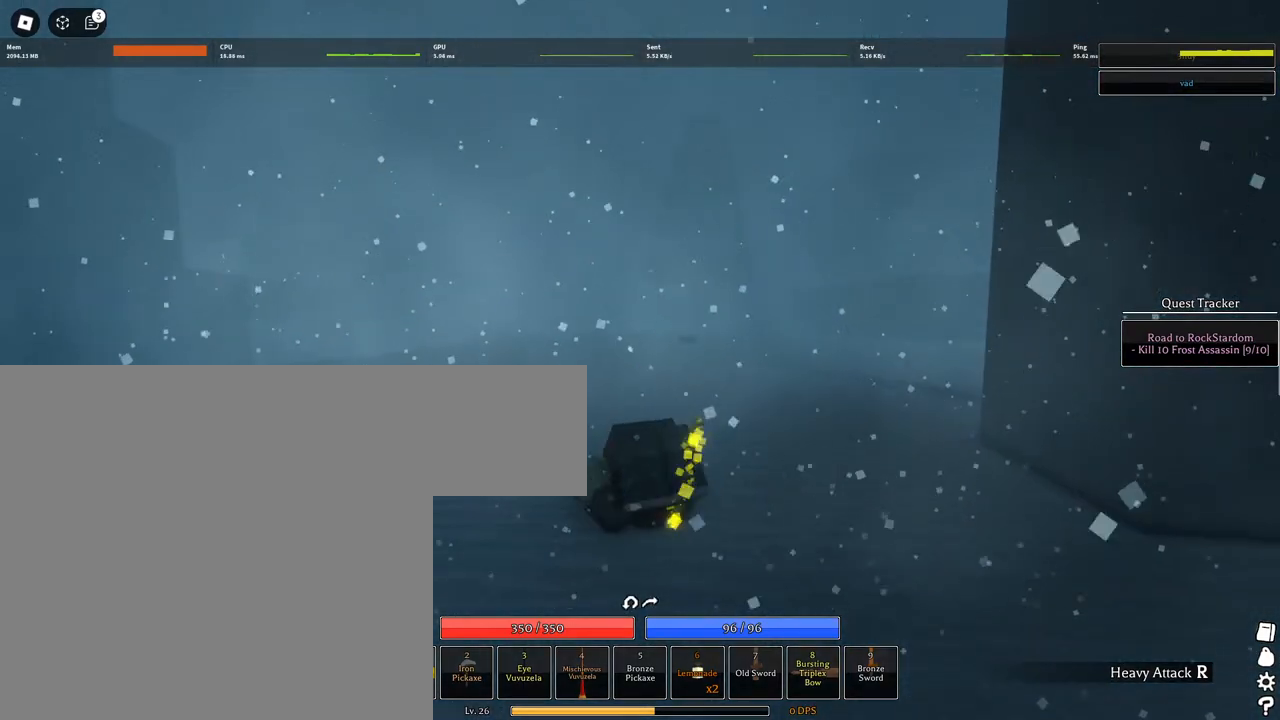
{"keys": [], "mouse": ["left"], "events": [[17, "mouse_right", "up"], [17, "shift", "up"], [233, "w", "up"], [283, "mouse_left", "down"]]}
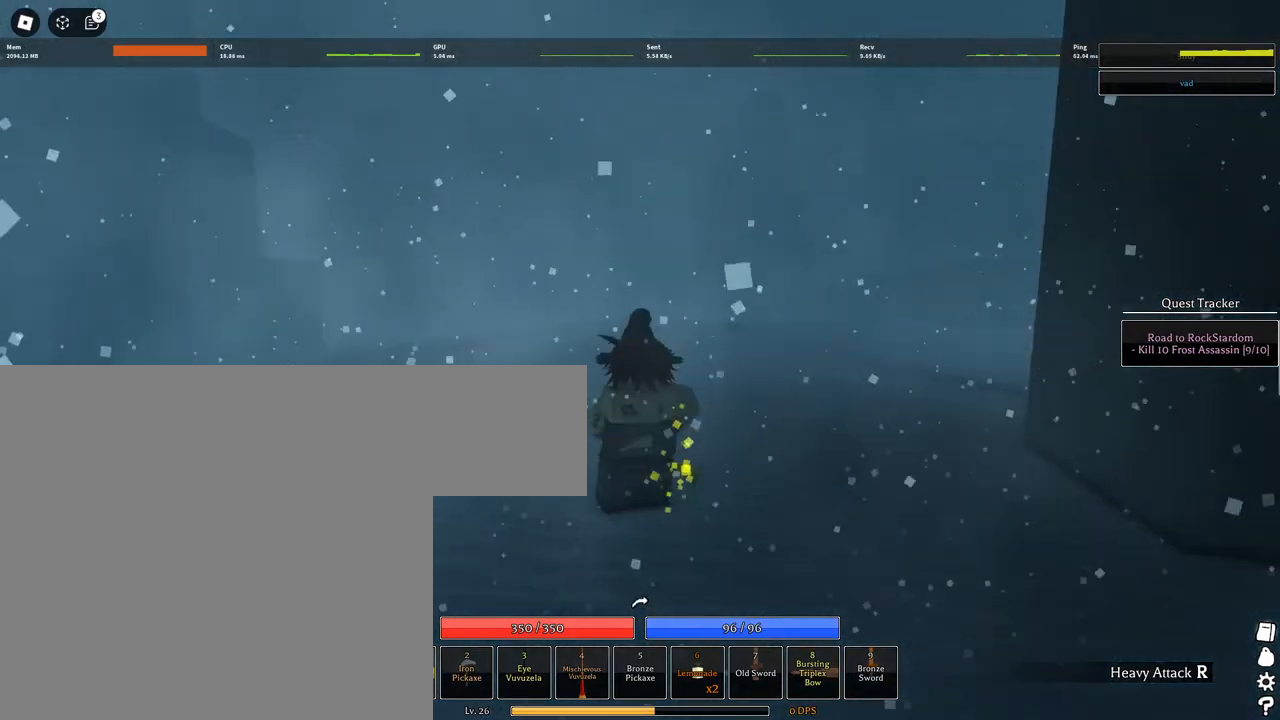
{"keys": ["d", "shift"], "mouse": ["right"], "events": [[17, "mouse_left", "up"], [17, "mouse_right", "down"], [100, "w", "down"], [200, "d", "down"], [383, "shift", "down"], [383, "w", "up"]]}